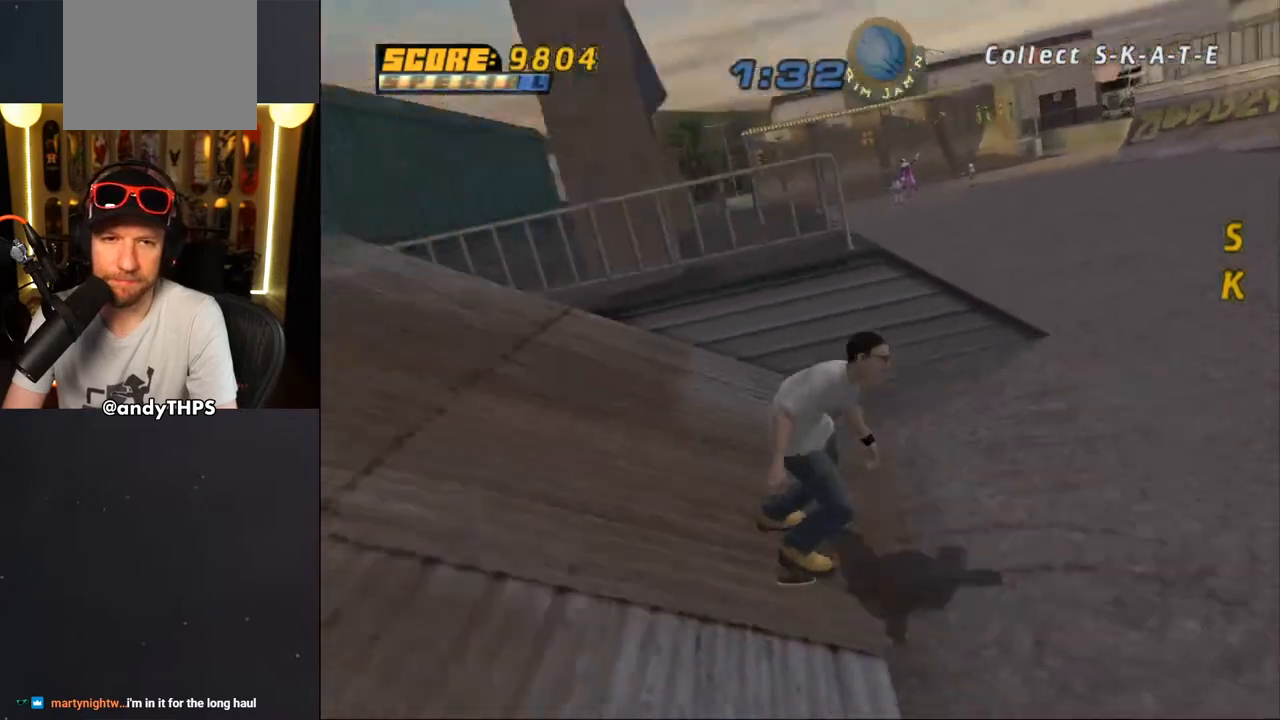
Gameplay with a controller (PlayStation layout); each line is a JSON object with the inputs held at the frame after it. "events" lists button and stick changes between this image and that frame as [ms after this image, input, new state], when the widget could be followed in between. Not read: L2 R2.
{"buttons": ["CROSS"], "left_stick": "center", "right_stick": "center", "events": [[33, "CROSS", "up"], [67, "R1", "down"], [133, "CROSS", "down"], [250, "CROSS", "up"], [317, "CROSS", "down"], [433, "DPAD_RIGHT", "up"], [500, "R1", "up"]]}
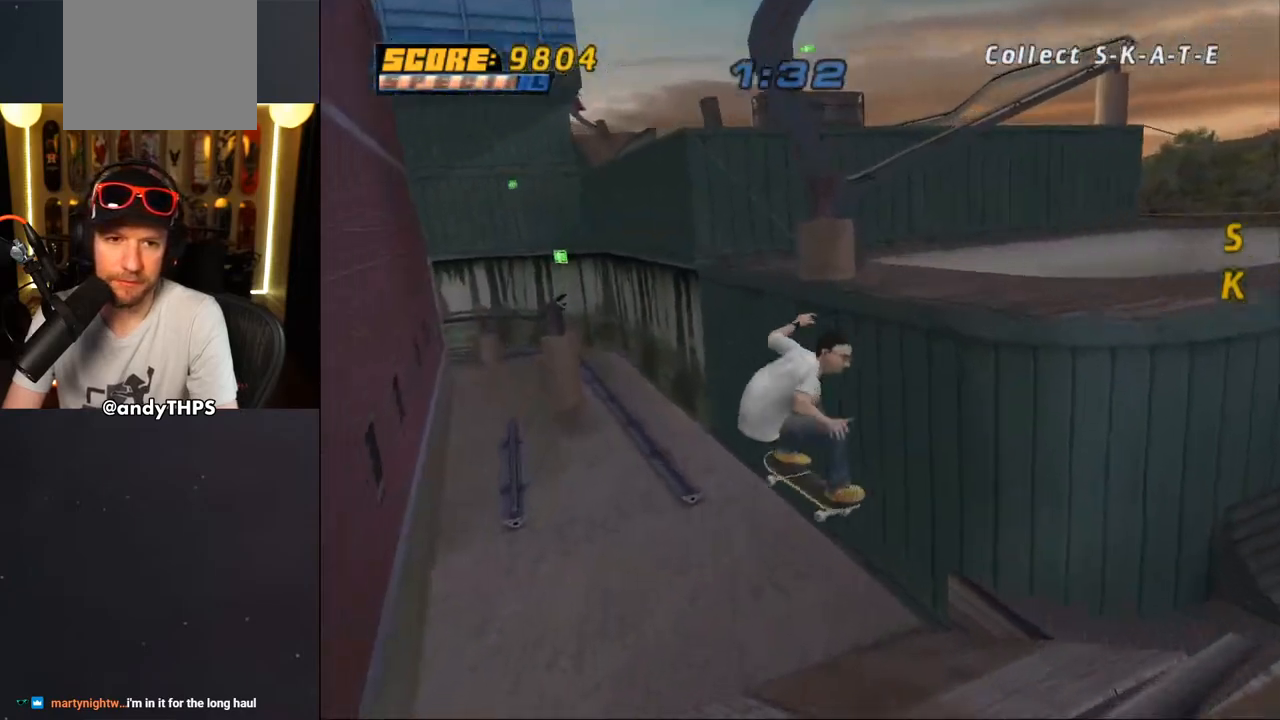
{"buttons": ["CROSS"], "left_stick": "center", "right_stick": "center", "events": []}
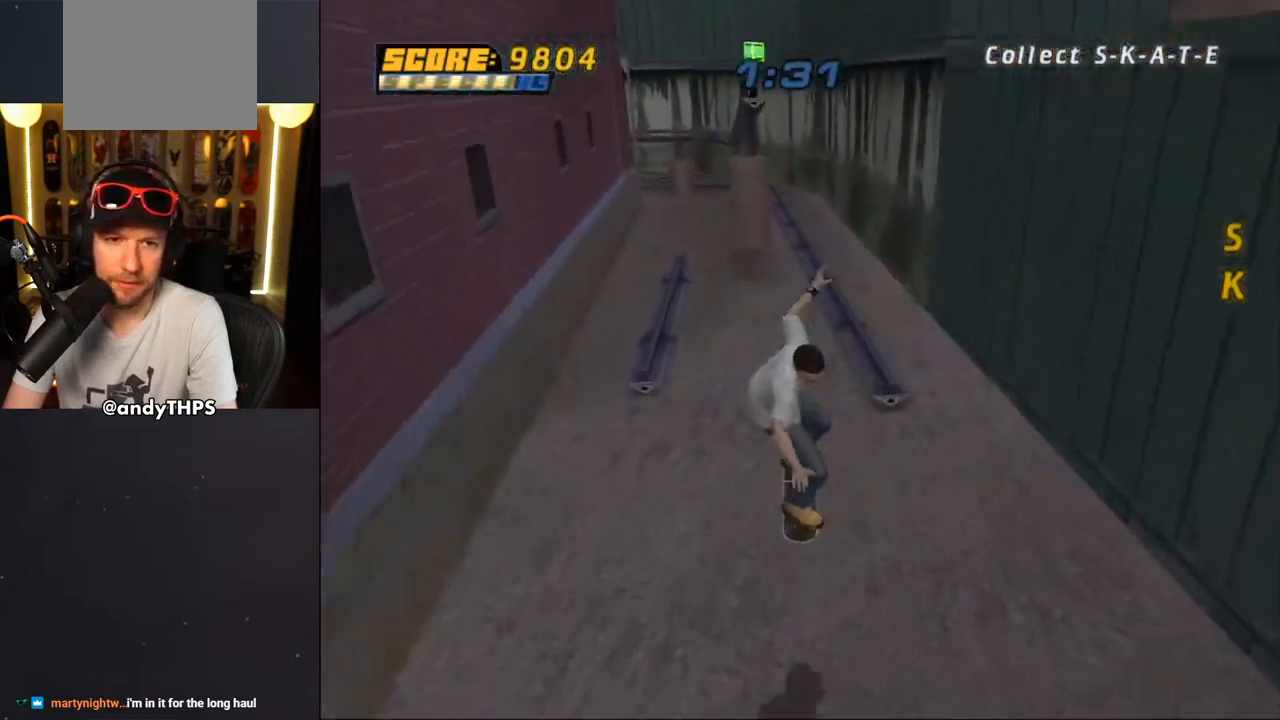
{"buttons": ["CROSS", "DPAD_DOWN"], "left_stick": "center", "right_stick": "center", "events": [[233, "DPAD_DOWN", "down"], [267, "L1", "down"], [283, "R1", "down"], [400, "L1", "up"], [483, "R1", "up"]]}
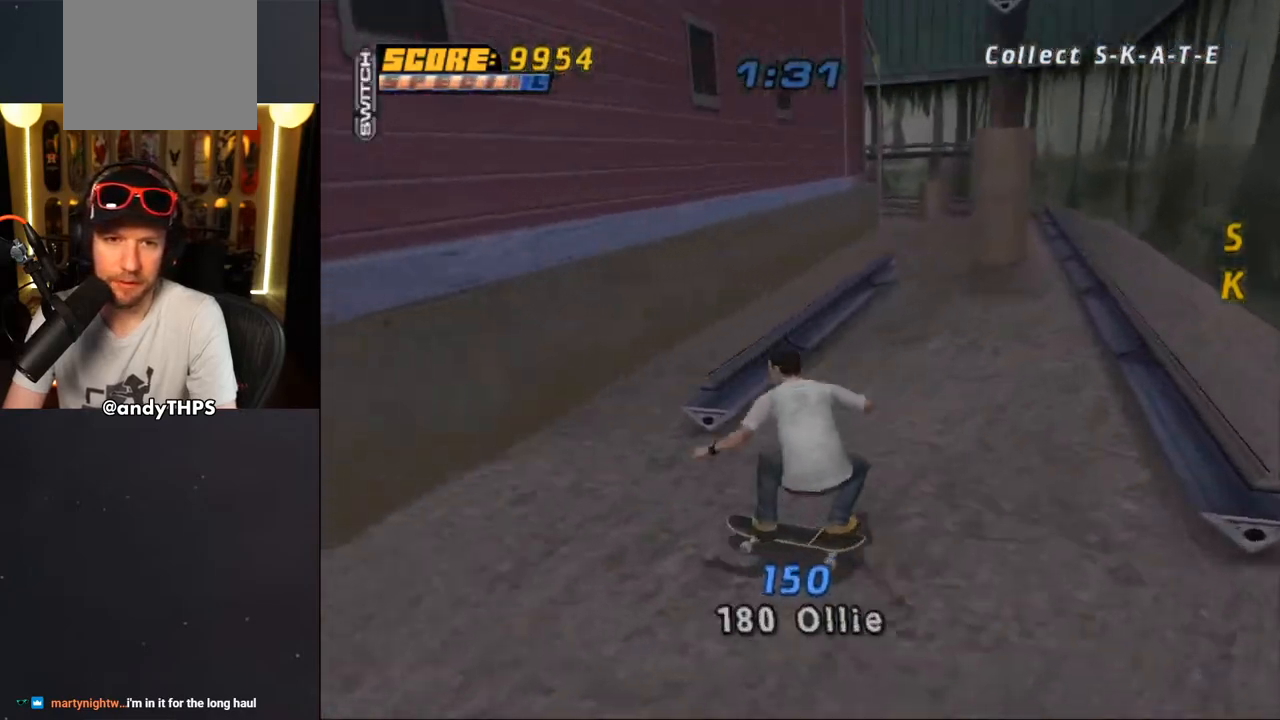
{"buttons": ["CROSS", "DPAD_RIGHT"], "left_stick": "center", "right_stick": "center", "events": [[400, "DPAD_RIGHT", "down"], [450, "DPAD_DOWN", "up"]]}
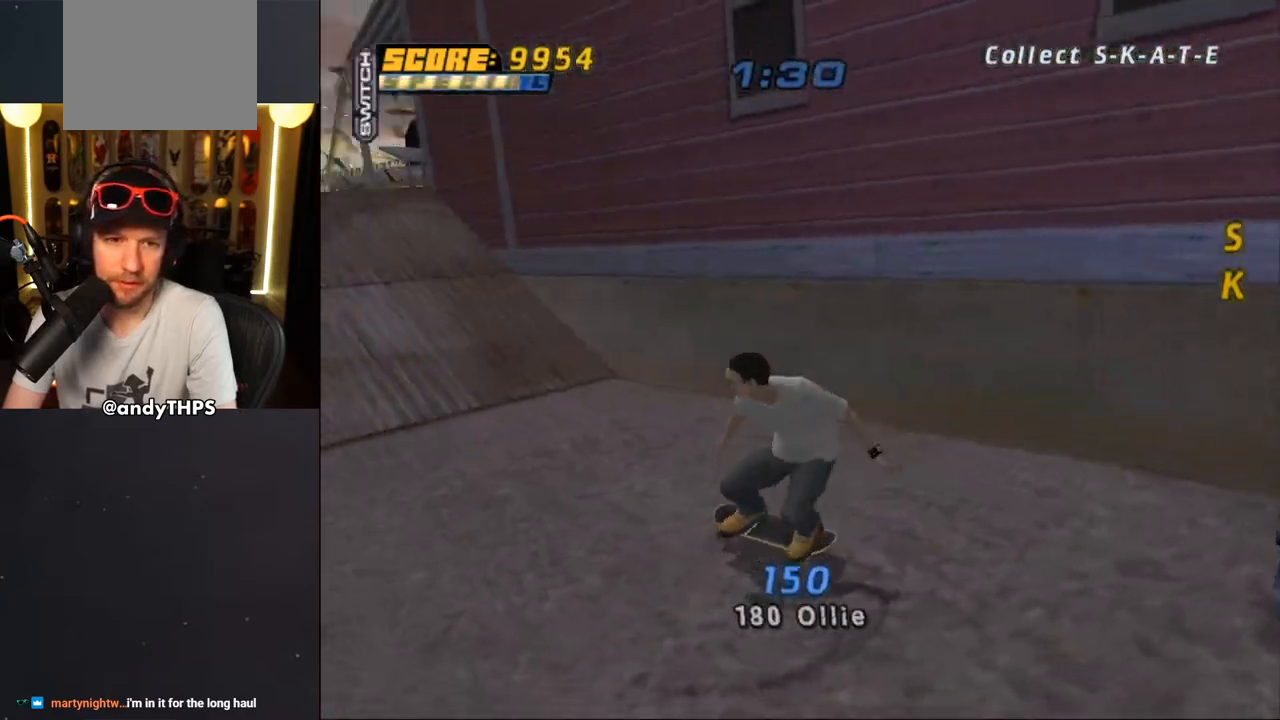
{"buttons": ["CROSS"], "left_stick": "center", "right_stick": "center", "events": [[83, "DPAD_RIGHT", "up"], [317, "DPAD_RIGHT", "down"], [383, "DPAD_RIGHT", "up"]]}
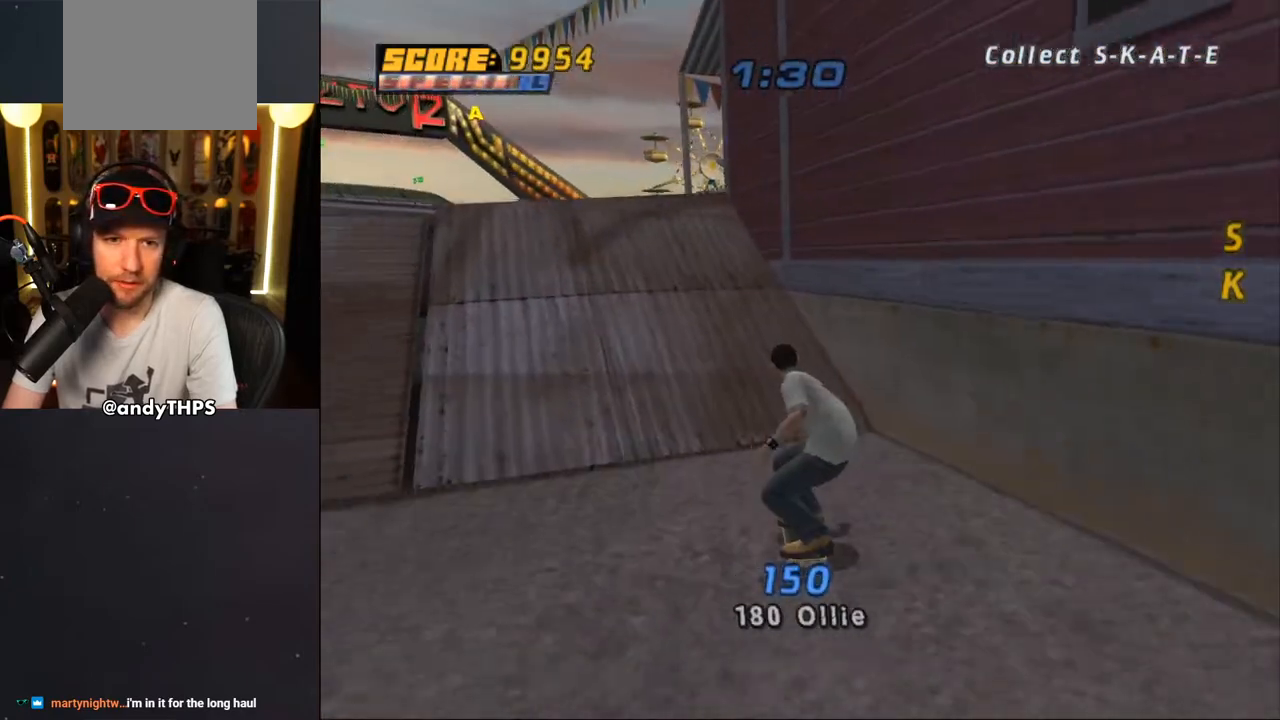
{"buttons": [], "left_stick": "center", "right_stick": "center", "events": [[200, "DPAD_RIGHT", "down"], [250, "CROSS", "up"], [250, "TRIANGLE", "down"], [317, "DPAD_RIGHT", "up"], [333, "CROSS", "down"], [350, "TRIANGLE", "up"], [383, "CROSS", "up"]]}
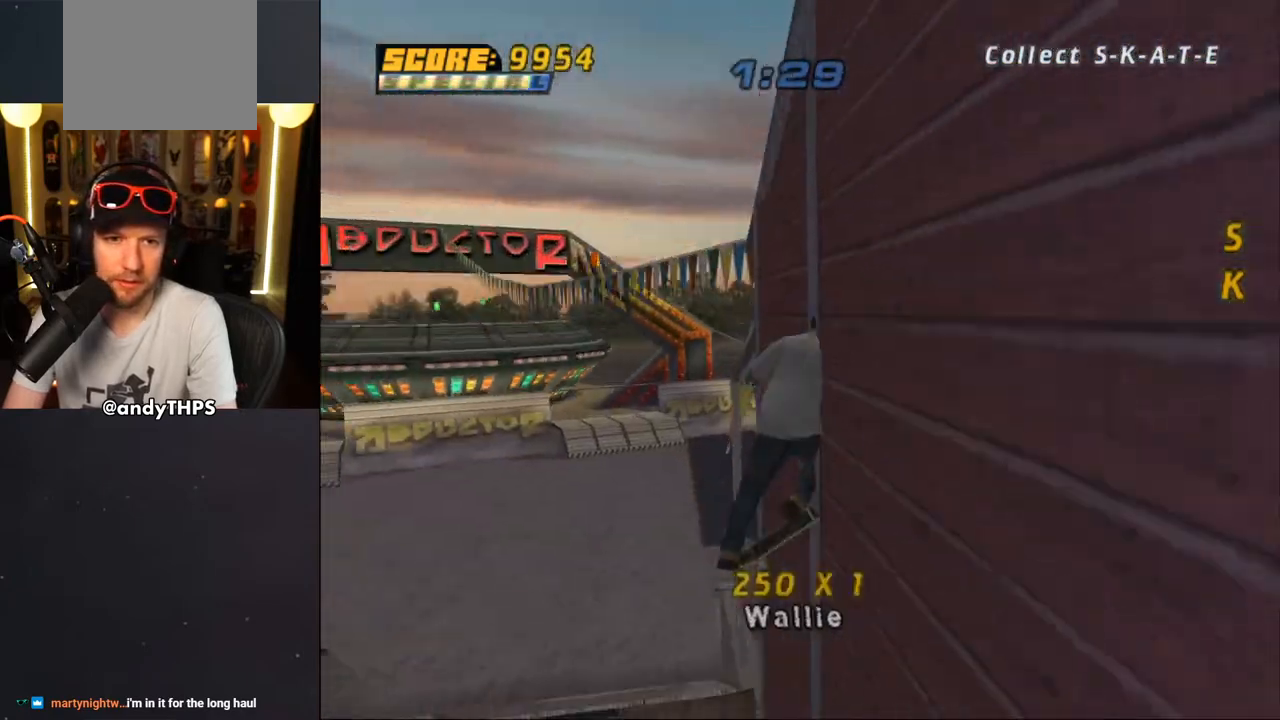
{"buttons": [], "left_stick": "center", "right_stick": "center", "events": []}
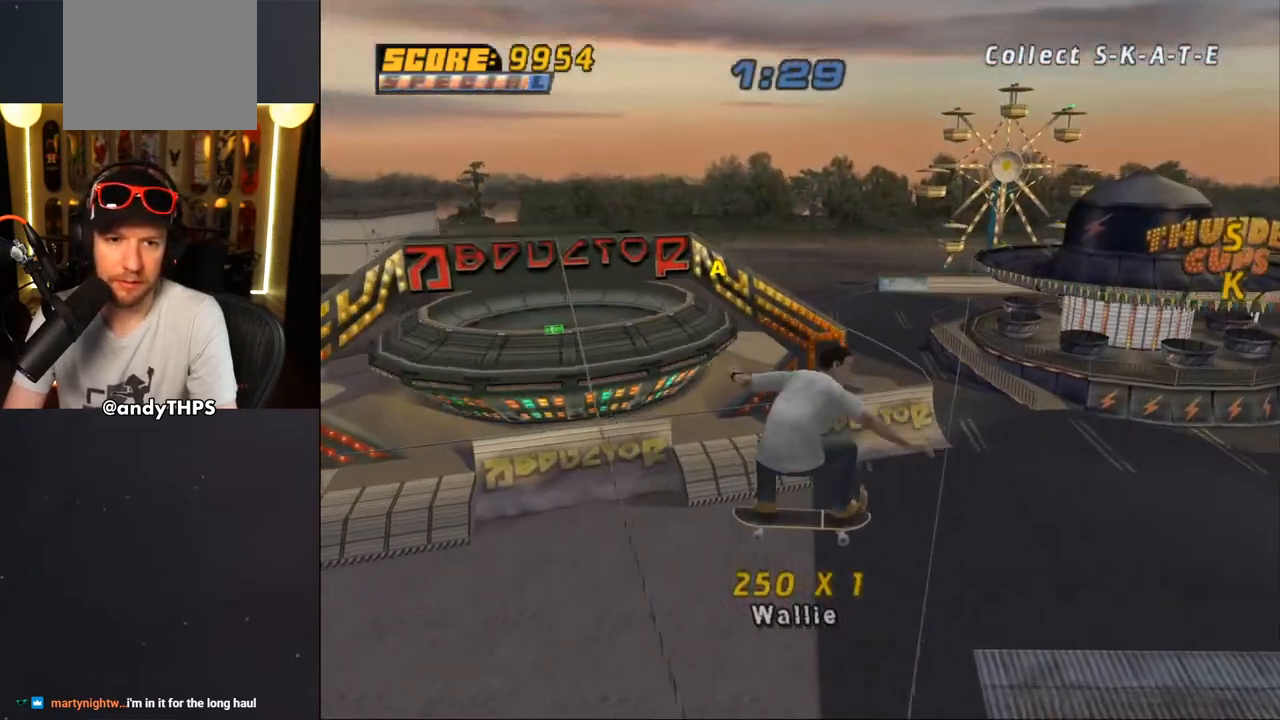
{"buttons": [], "left_stick": "center", "right_stick": "center", "events": [[233, "L1", "down"], [433, "L1", "up"]]}
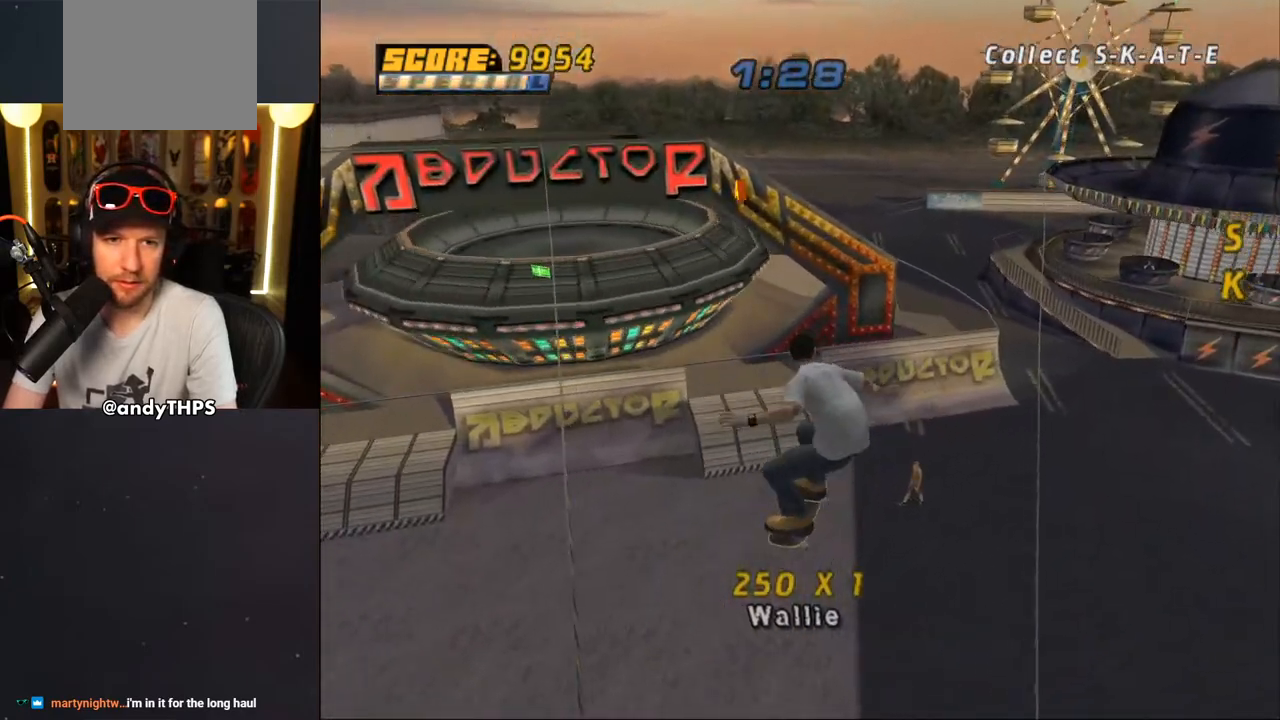
{"buttons": ["CROSS"], "left_stick": "center", "right_stick": "center", "events": [[417, "CROSS", "down"]]}
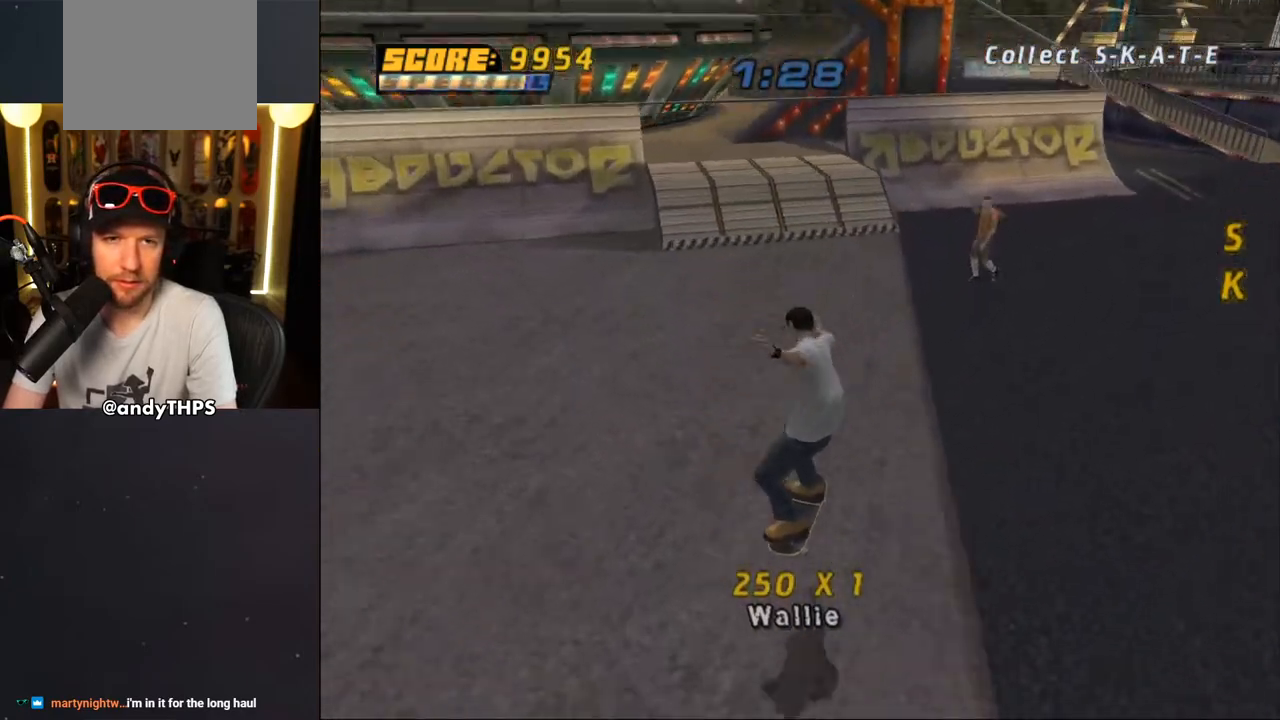
{"buttons": ["CROSS"], "left_stick": "center", "right_stick": "center", "events": [[117, "DPAD_DOWN", "down"], [150, "L1", "down"], [167, "R1", "down"], [250, "DPAD_DOWN", "up"], [267, "L1", "up"], [300, "R1", "up"]]}
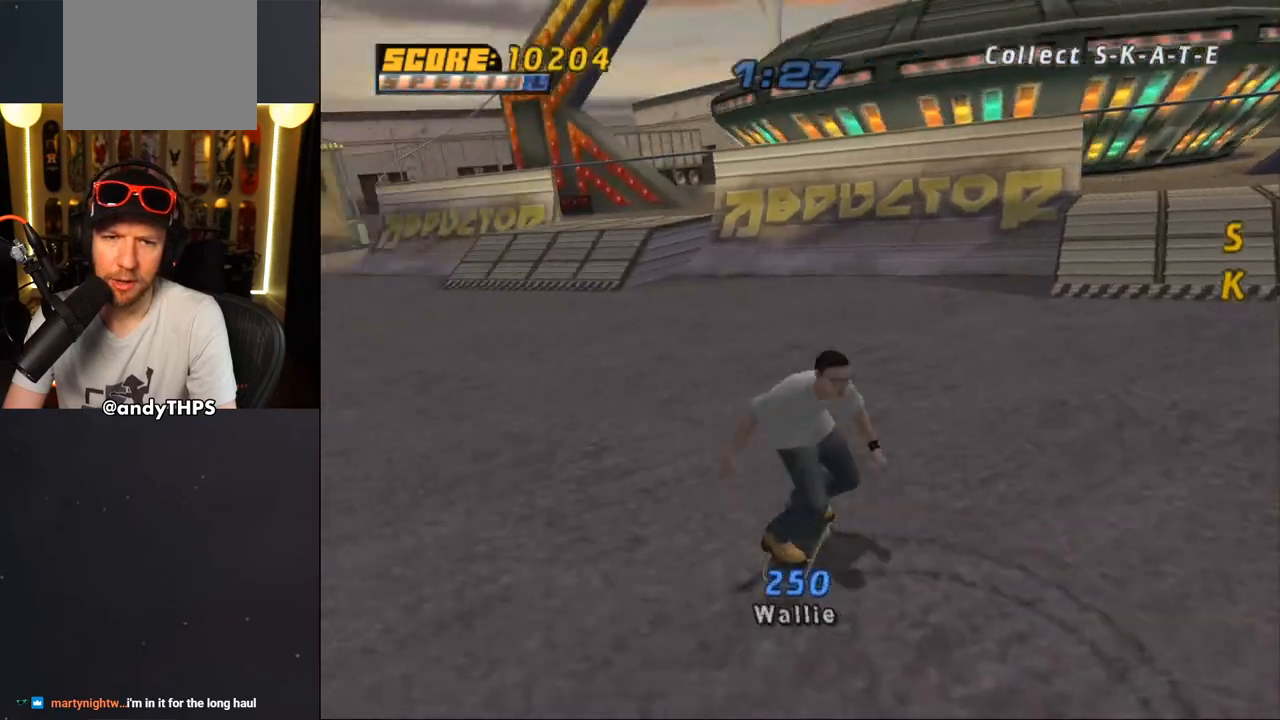
{"buttons": ["CROSS", "DPAD_RIGHT"], "left_stick": "center", "right_stick": "center", "events": [[483, "DPAD_RIGHT", "down"]]}
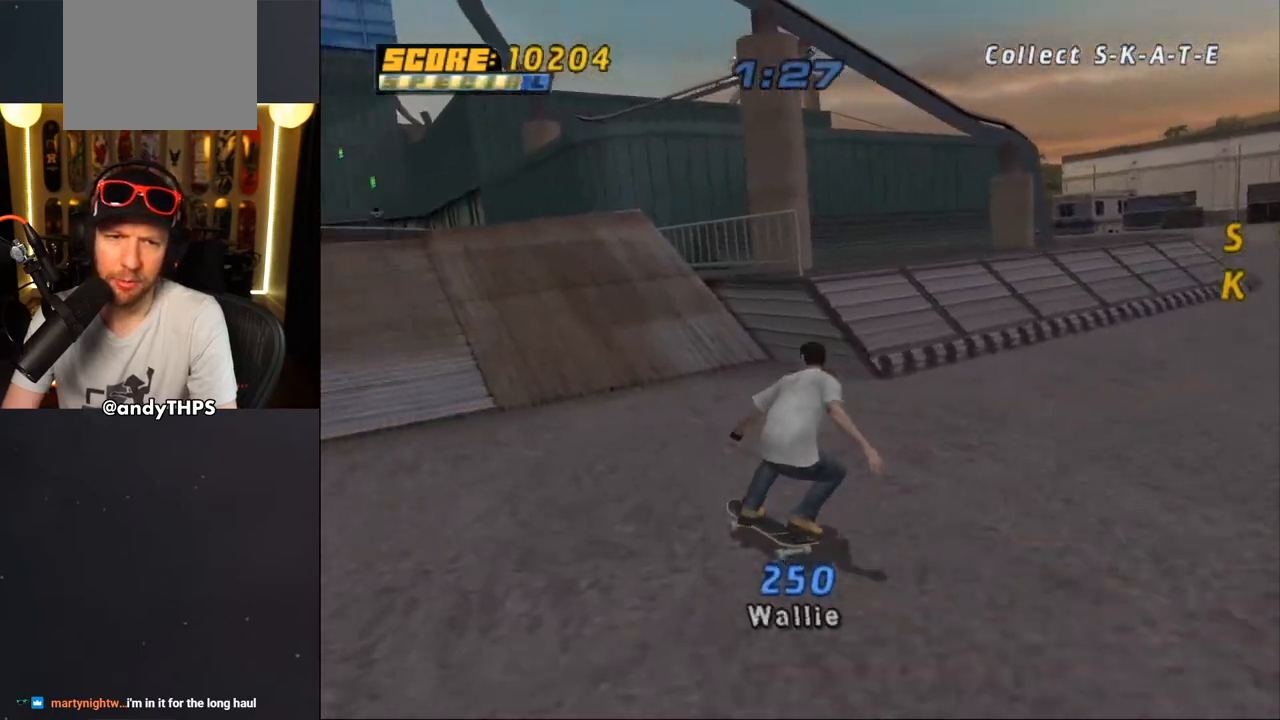
{"buttons": ["CROSS"], "left_stick": "center", "right_stick": "center", "events": [[67, "DPAD_RIGHT", "up"], [133, "DPAD_UP", "down"], [167, "DPAD_LEFT", "down"], [267, "DPAD_LEFT", "up"], [300, "DPAD_UP", "up"], [417, "DPAD_UP", "down"], [433, "DPAD_UP", "up"]]}
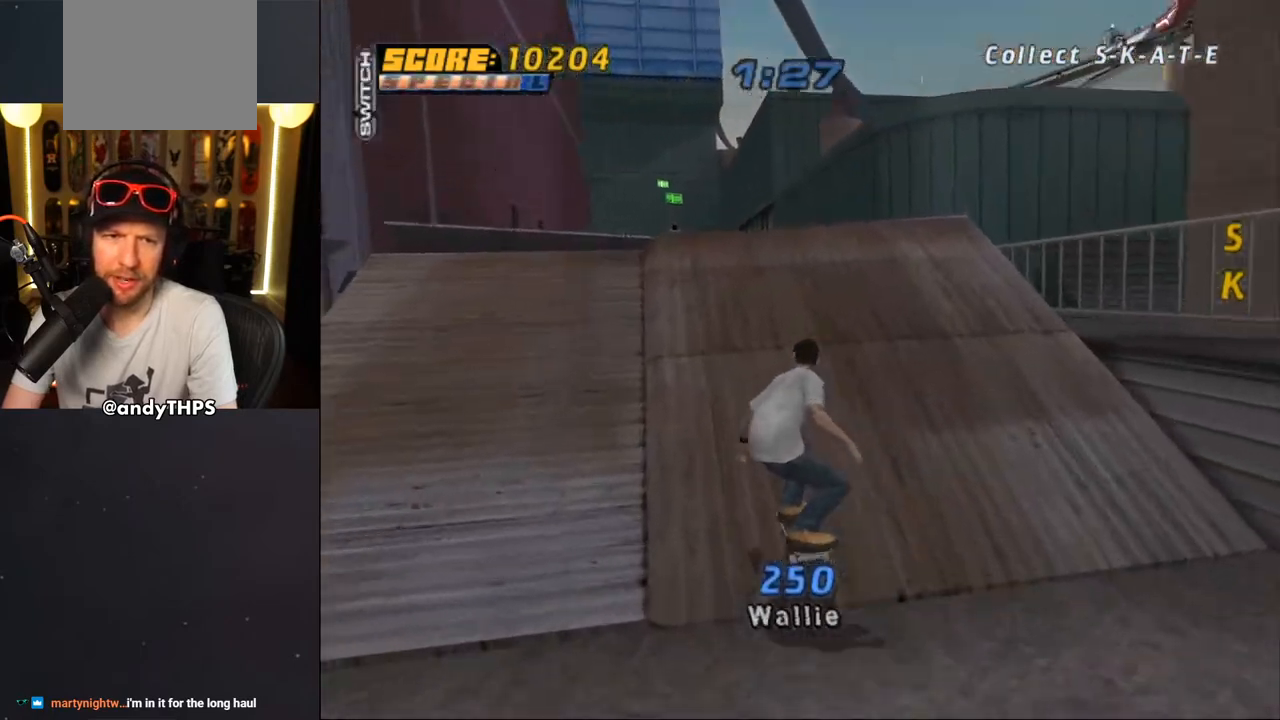
{"buttons": ["CROSS"], "left_stick": "center", "right_stick": "center", "events": [[17, "DPAD_UP", "down"], [50, "CROSS", "up"], [133, "CROSS", "down"], [433, "DPAD_UP", "up"]]}
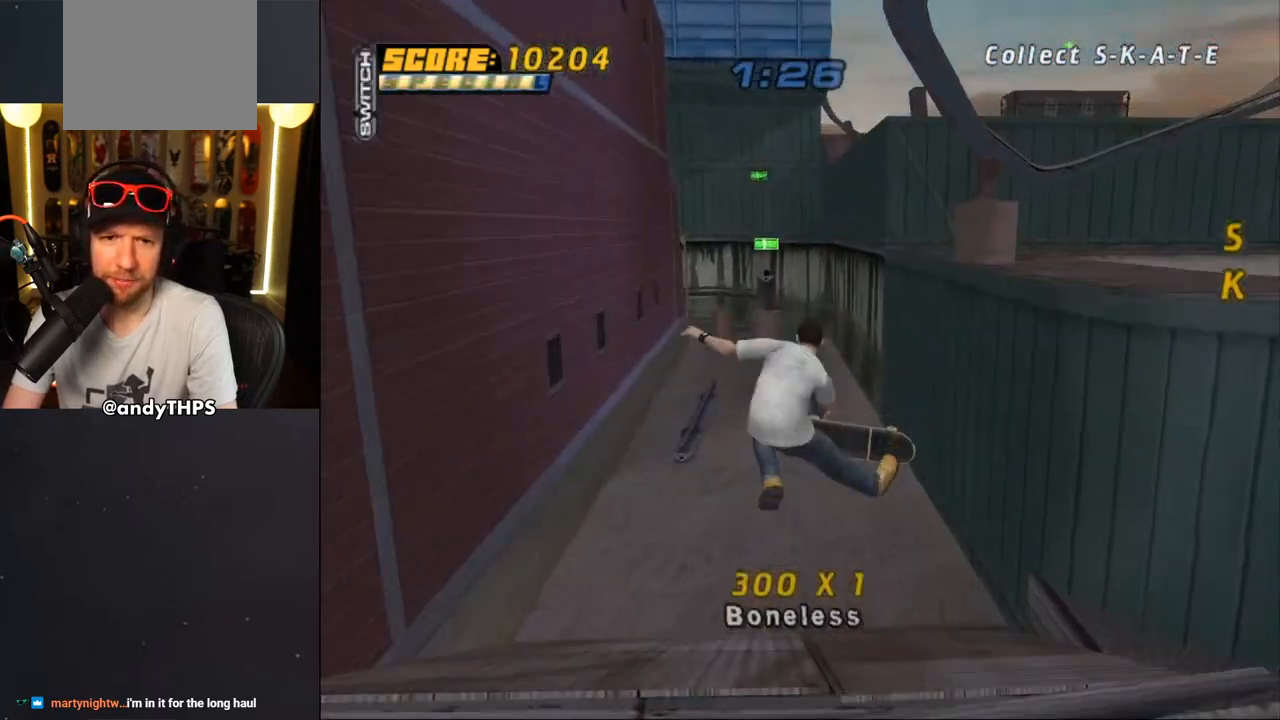
{"buttons": ["CROSS"], "left_stick": "center", "right_stick": "center", "events": []}
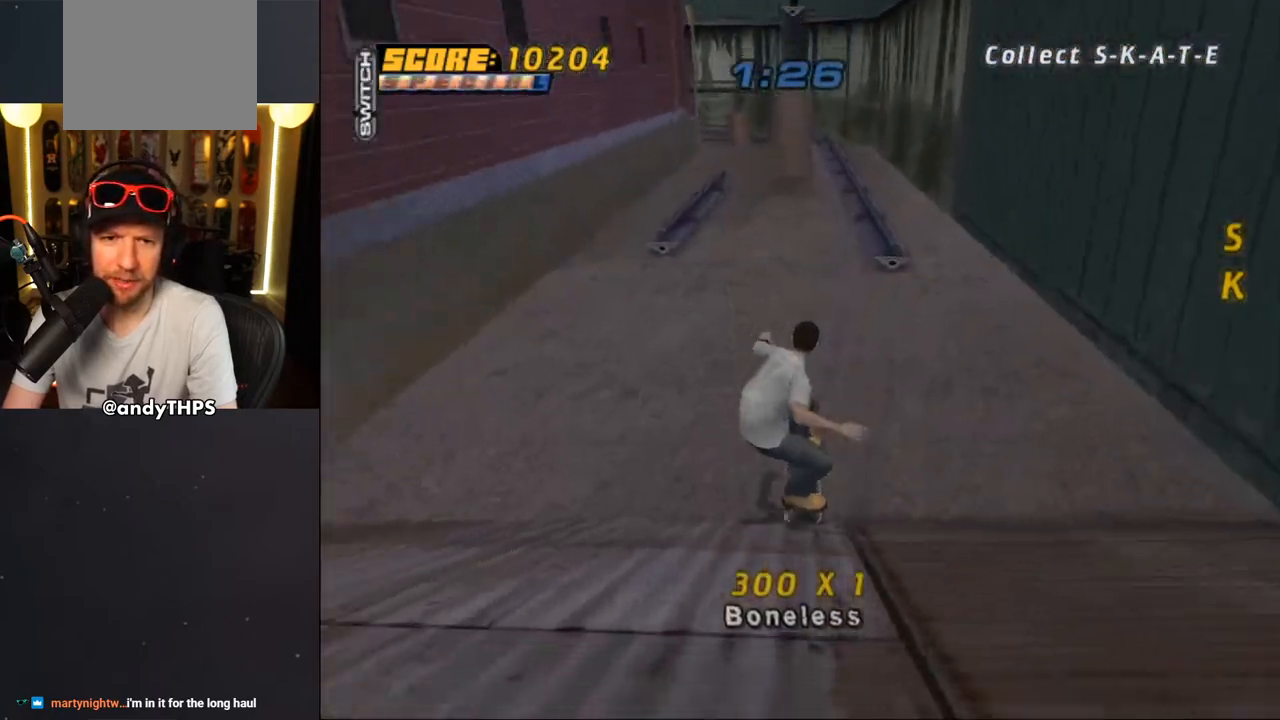
{"buttons": ["CROSS", "DPAD_UP", "DPAD_LEFT"], "left_stick": "center", "right_stick": "center", "events": [[417, "DPAD_LEFT", "down"], [433, "DPAD_UP", "down"]]}
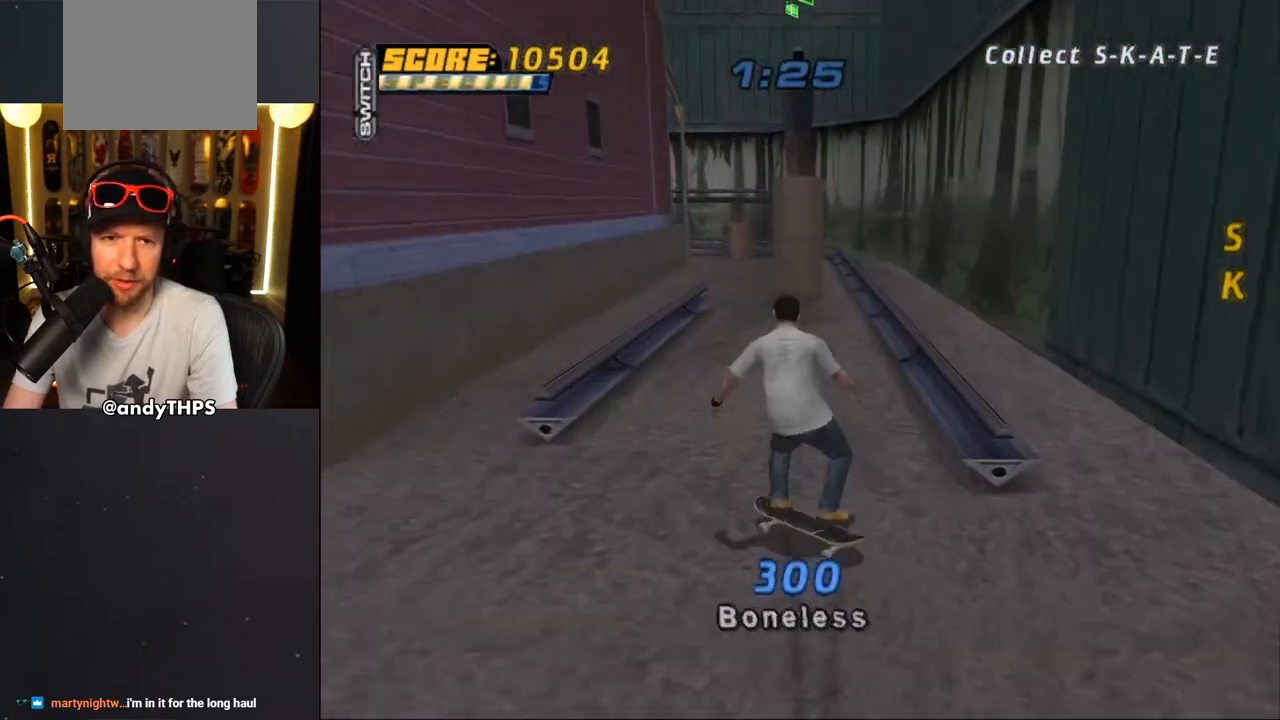
{"buttons": ["CROSS", "DPAD_RIGHT"], "left_stick": "center", "right_stick": "center", "events": [[17, "DPAD_LEFT", "up"], [17, "DPAD_UP", "up"], [450, "DPAD_RIGHT", "down"]]}
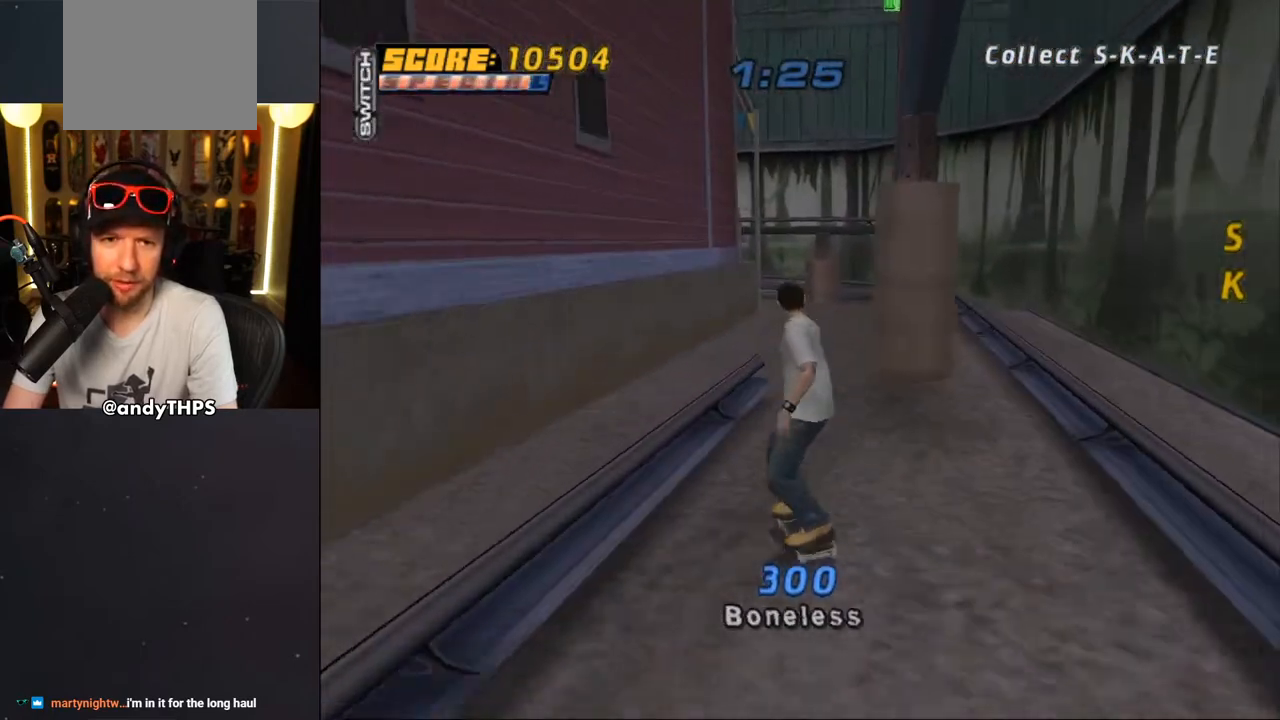
{"buttons": ["CROSS", "DPAD_DOWN"], "left_stick": "center", "right_stick": "center", "events": [[33, "DPAD_RIGHT", "up"], [483, "DPAD_DOWN", "down"]]}
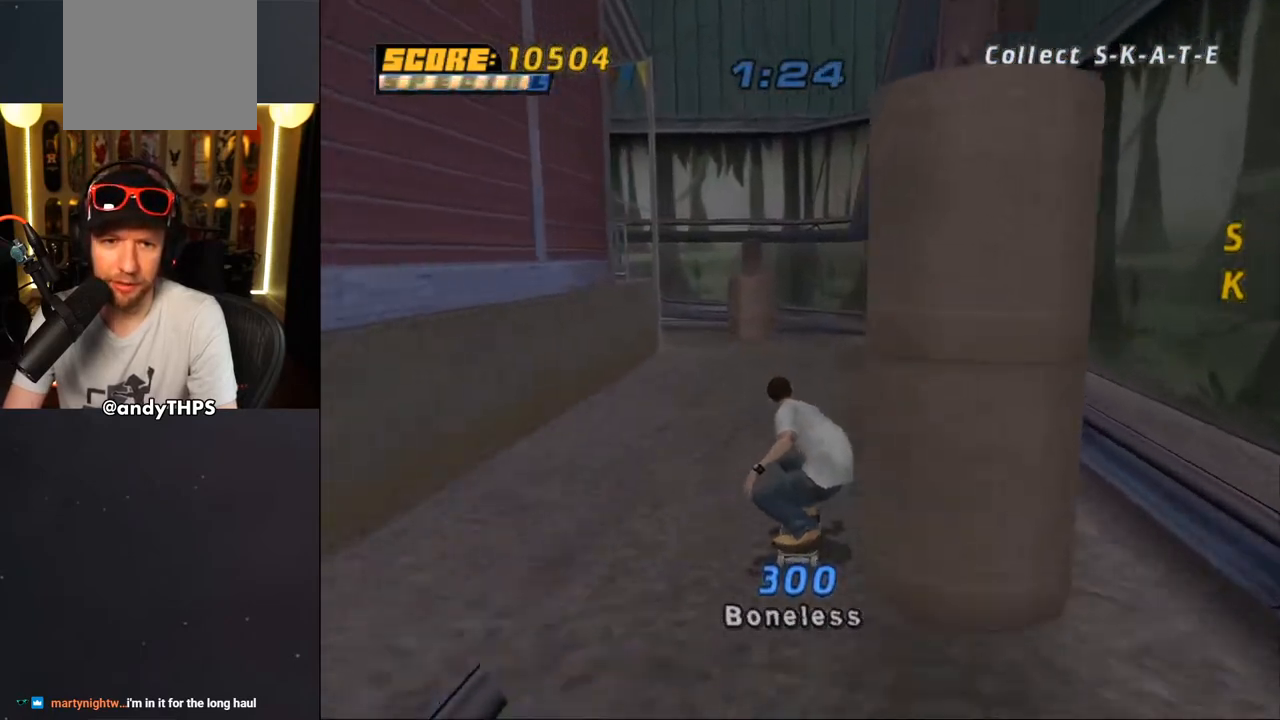
{"buttons": ["CROSS", "DPAD_DOWN"], "left_stick": "center", "right_stick": "center", "events": [[50, "L1", "down"], [83, "R1", "down"], [217, "L1", "up"], [267, "R1", "up"]]}
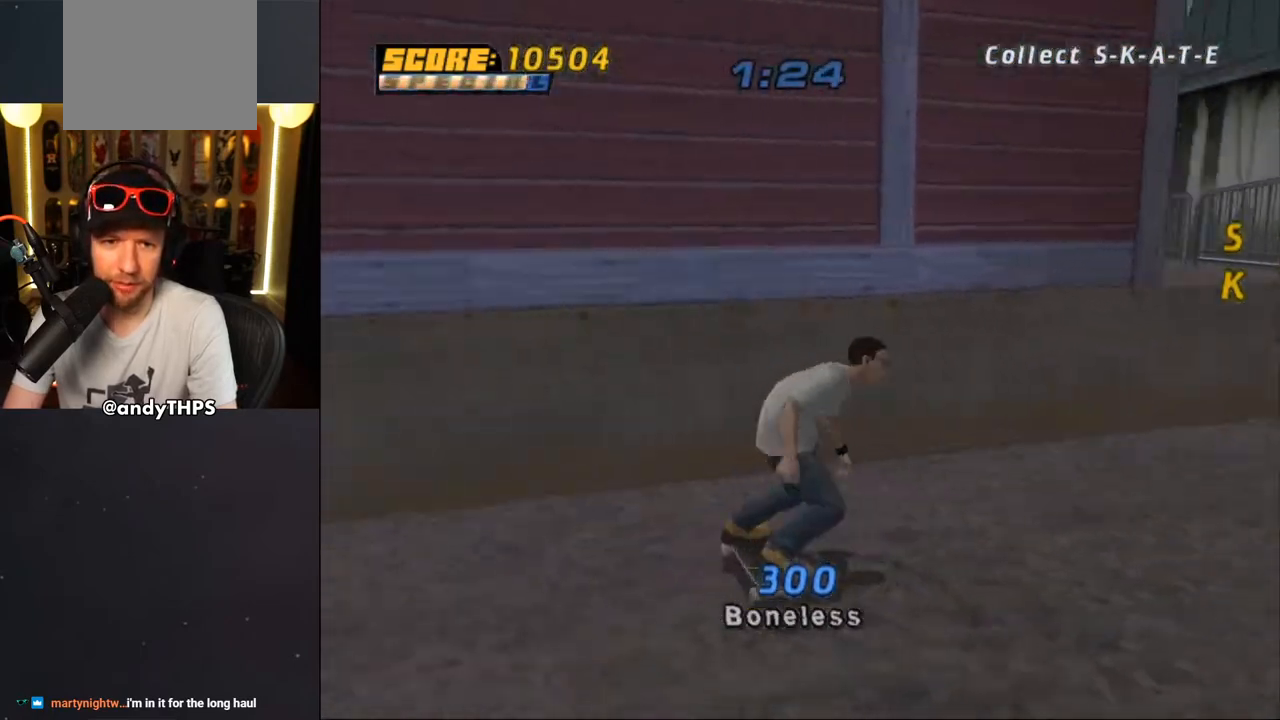
{"buttons": ["CROSS", "DPAD_DOWN"], "left_stick": "center", "right_stick": "center", "events": []}
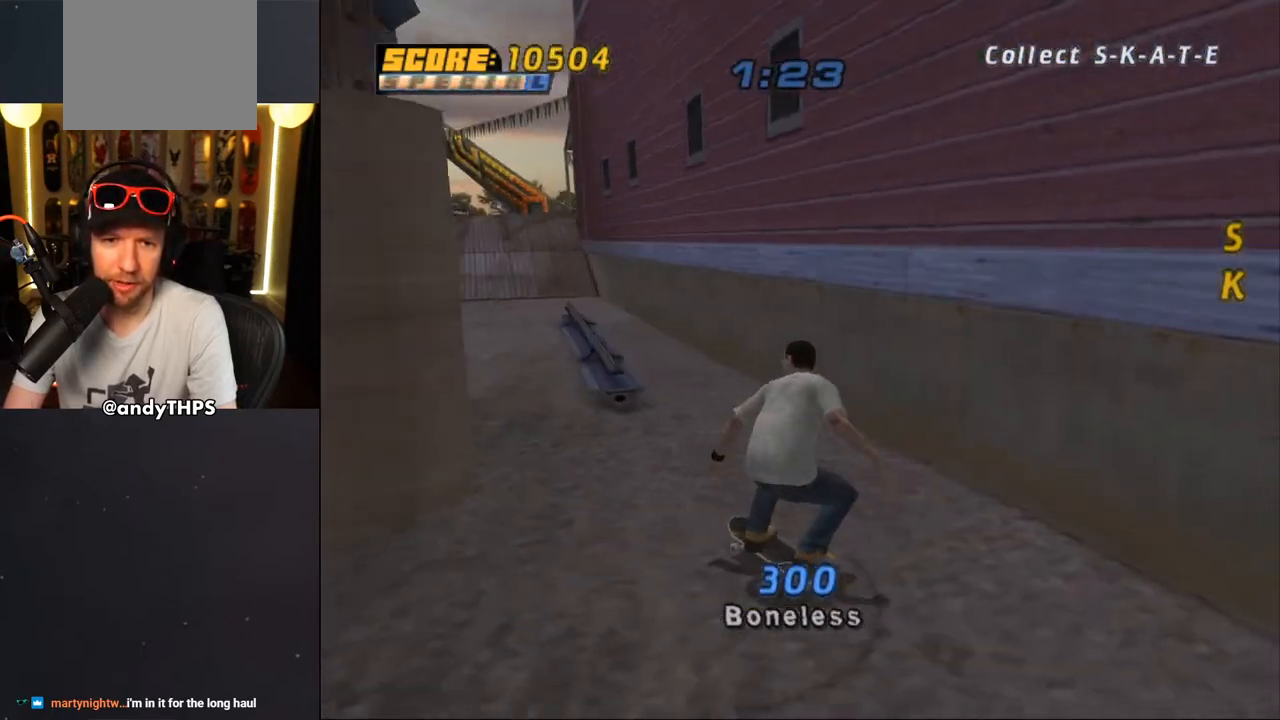
{"buttons": ["CROSS"], "left_stick": "center", "right_stick": "center", "events": [[217, "DPAD_RIGHT", "down"], [317, "DPAD_DOWN", "up"], [400, "DPAD_RIGHT", "up"]]}
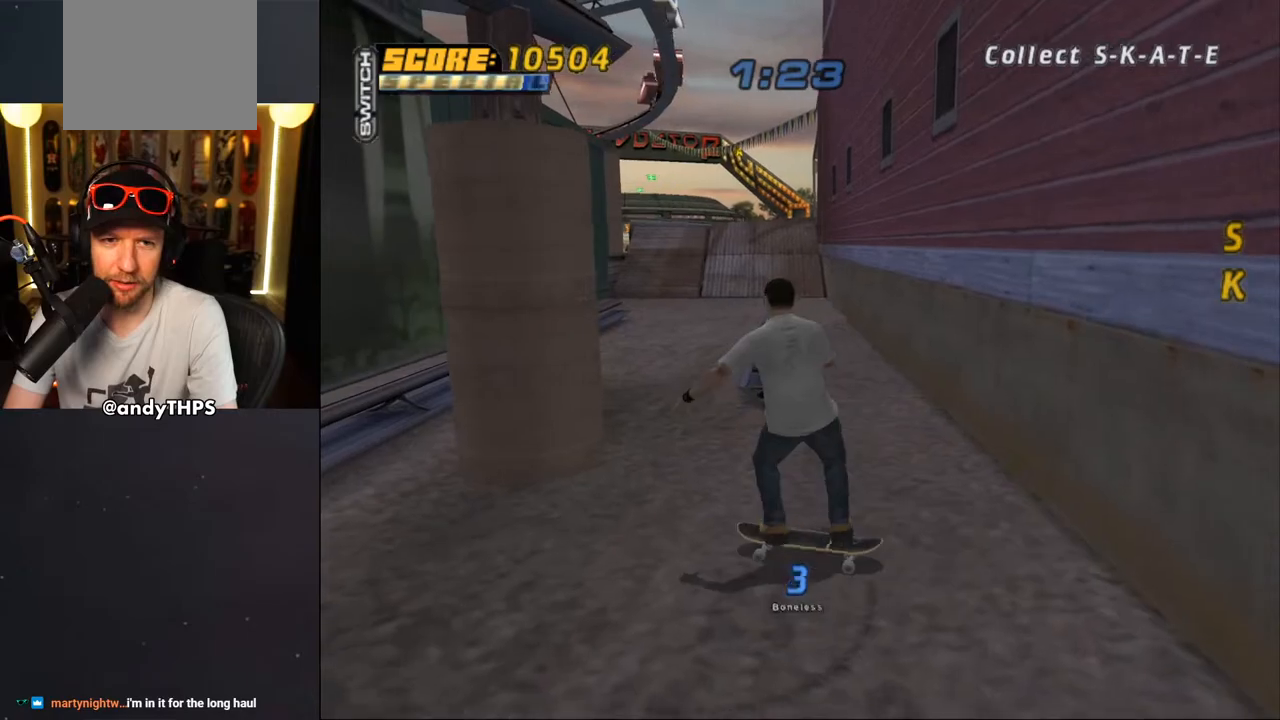
{"buttons": ["TRIANGLE", "DPAD_UP"], "left_stick": "center", "right_stick": "center", "events": [[150, "DPAD_RIGHT", "down"], [183, "DPAD_RIGHT", "up"], [400, "DPAD_UP", "down"], [483, "CROSS", "up"], [500, "TRIANGLE", "down"]]}
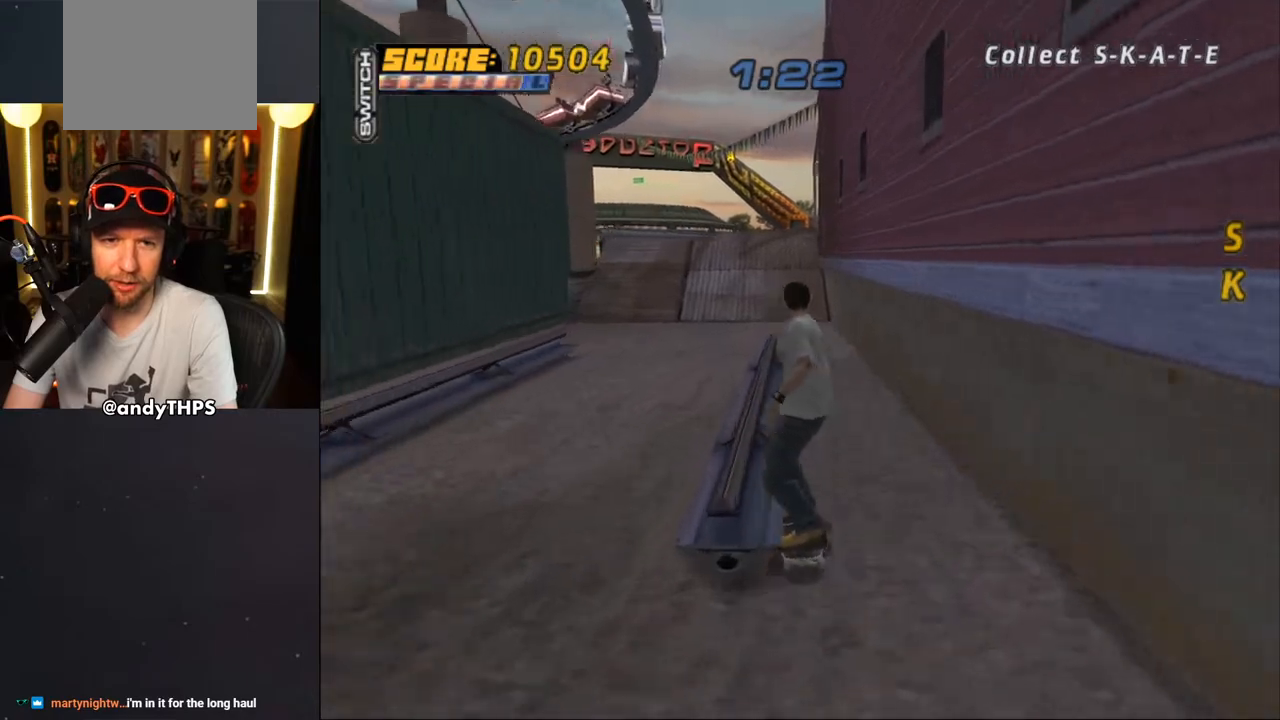
{"buttons": ["CROSS"], "left_stick": "center", "right_stick": "center", "events": [[250, "CROSS", "down"], [250, "TRIANGLE", "up"], [300, "DPAD_UP", "up"]]}
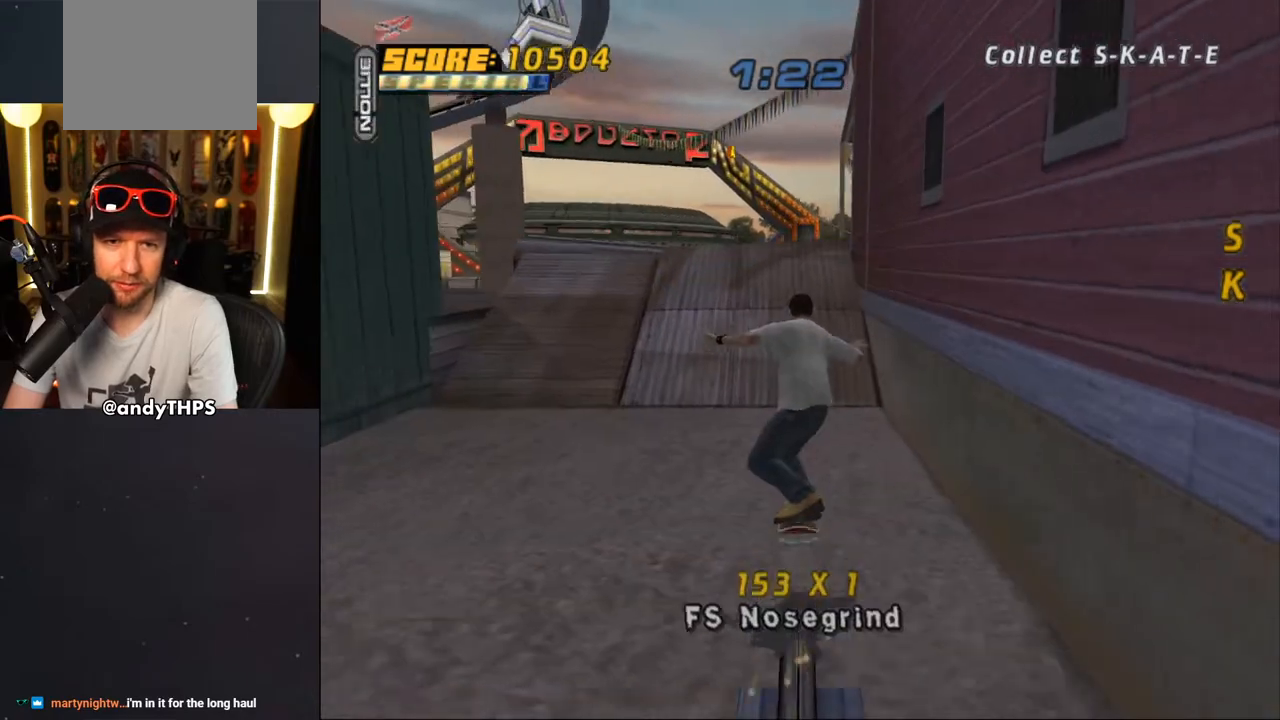
{"buttons": ["CROSS", "DPAD_UP"], "left_stick": "center", "right_stick": "center", "events": [[150, "DPAD_RIGHT", "down"], [233, "DPAD_RIGHT", "up"], [300, "DPAD_UP", "down"], [383, "DPAD_UP", "up"], [450, "DPAD_UP", "down"]]}
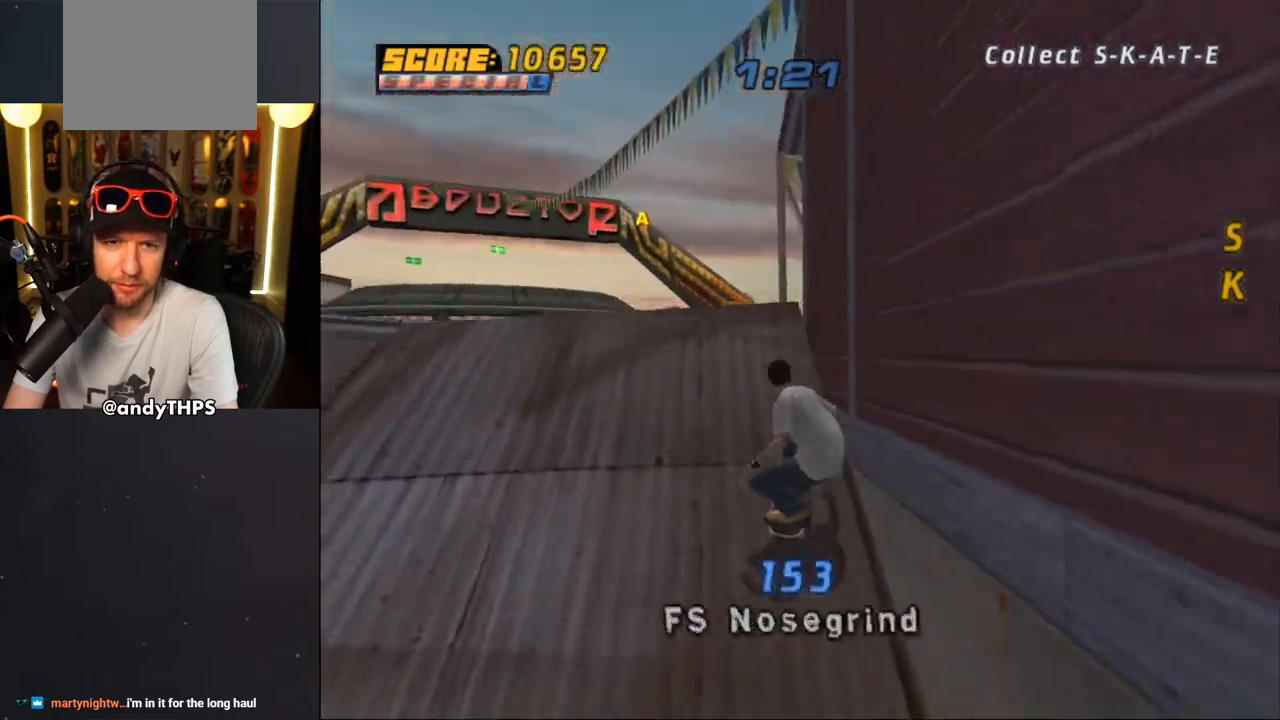
{"buttons": ["CROSS", "DPAD_UP"], "left_stick": "center", "right_stick": "center", "events": [[17, "CROSS", "up"], [17, "TRIANGLE", "down"], [100, "CROSS", "down"], [100, "DPAD_UP", "up"], [117, "TRIANGLE", "up"], [167, "CROSS", "up"], [167, "DPAD_UP", "down"], [267, "CROSS", "down"], [367, "CROSS", "up"], [400, "CROSS", "down"], [417, "DPAD_UP", "up"], [467, "DPAD_UP", "down"]]}
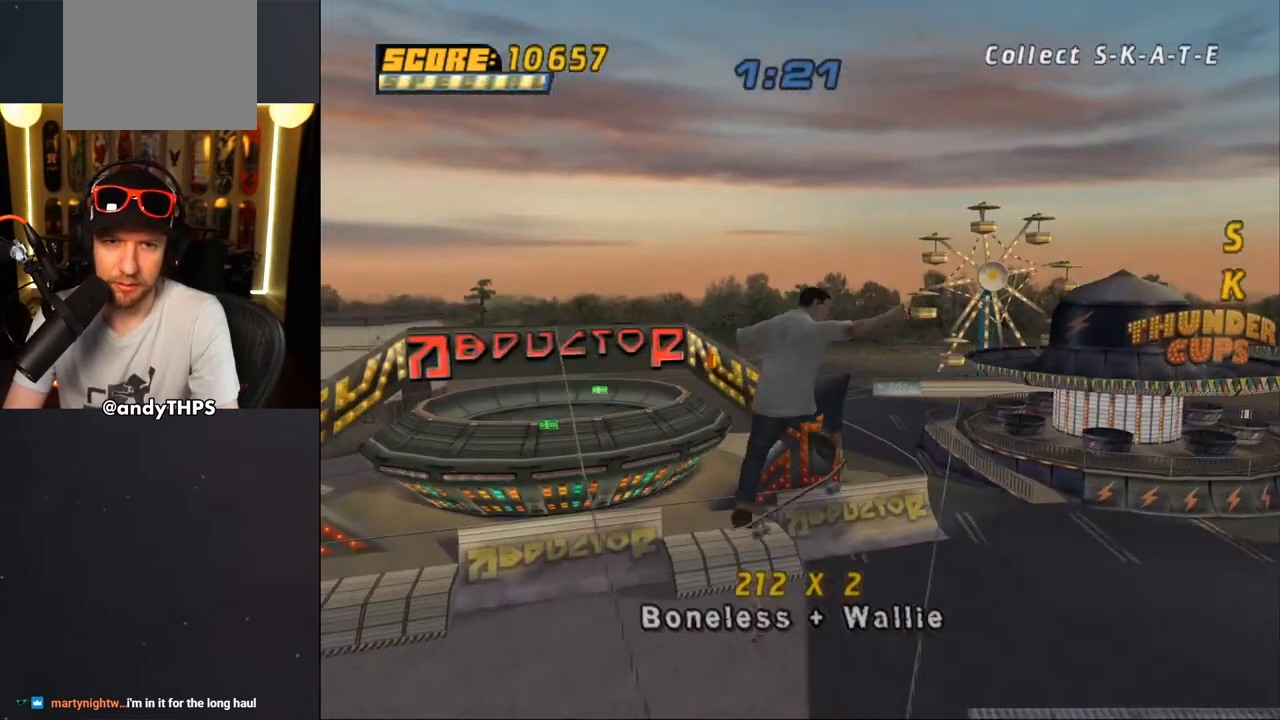
{"buttons": ["CROSS", "L1"], "left_stick": "center", "right_stick": "center", "events": [[17, "DPAD_UP", "up"], [483, "L1", "down"]]}
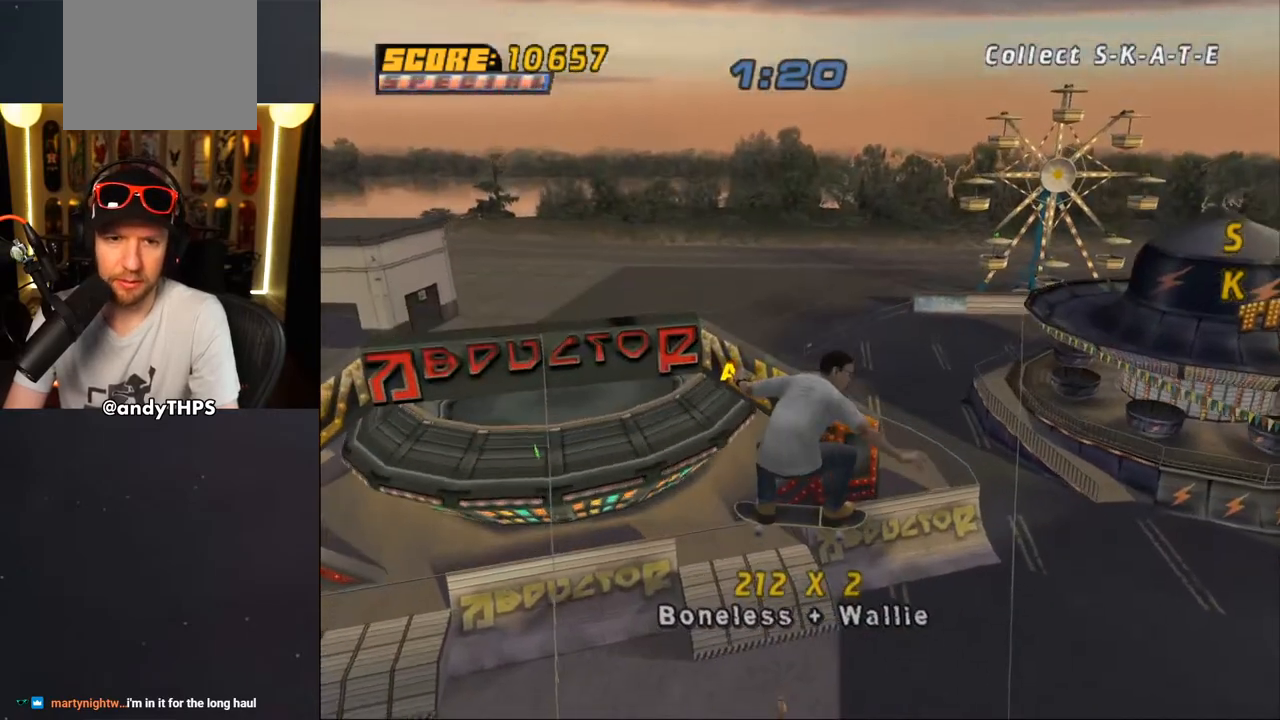
{"buttons": ["CROSS"], "left_stick": "center", "right_stick": "center", "events": [[217, "L1", "up"]]}
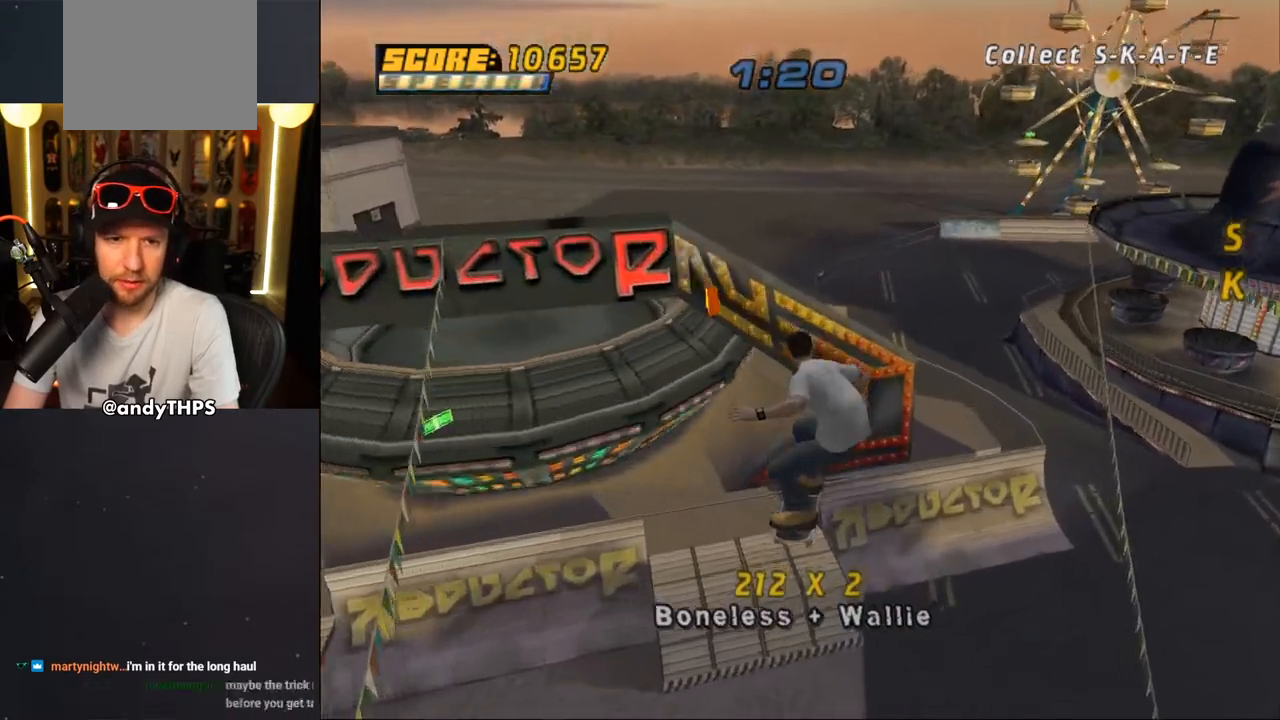
{"buttons": ["CROSS"], "left_stick": "center", "right_stick": "center", "events": []}
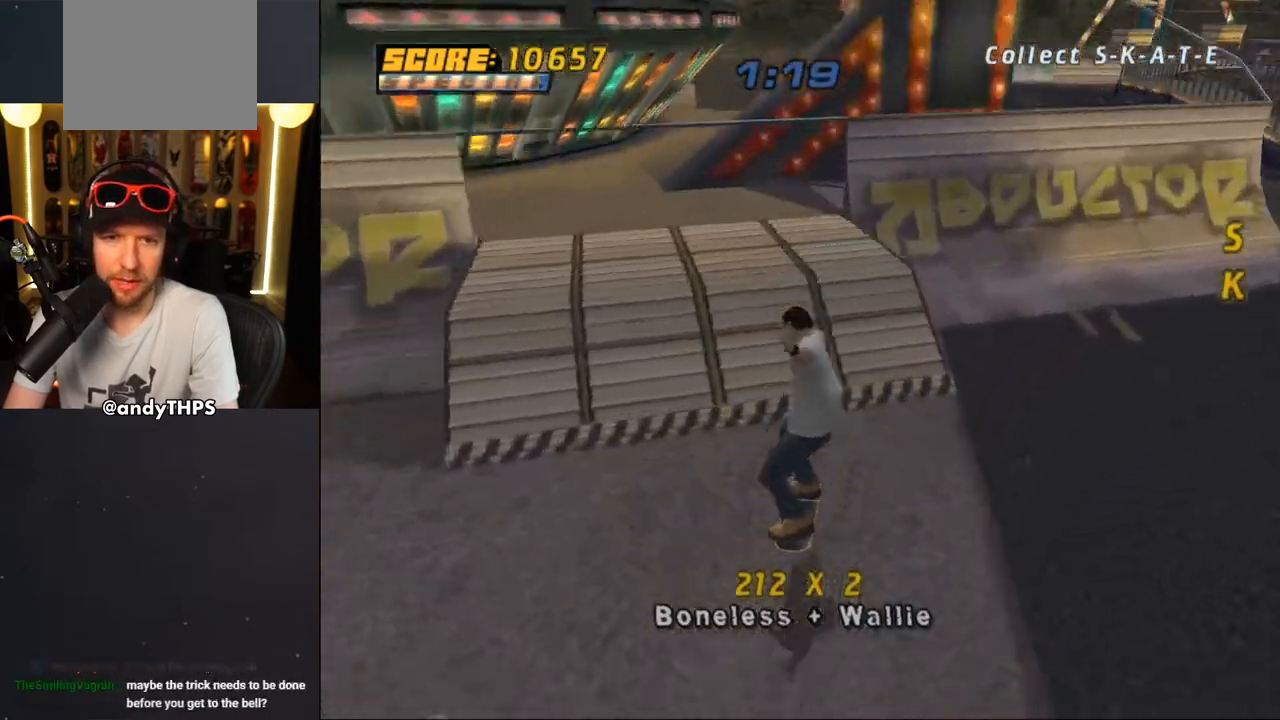
{"buttons": ["CROSS"], "left_stick": "center", "right_stick": "center", "events": [[83, "DPAD_DOWN", "down"], [117, "L1", "down"], [117, "R1", "down"], [183, "DPAD_LEFT", "down"], [217, "DPAD_DOWN", "up"], [267, "L1", "up"], [283, "R1", "up"], [367, "DPAD_LEFT", "up"]]}
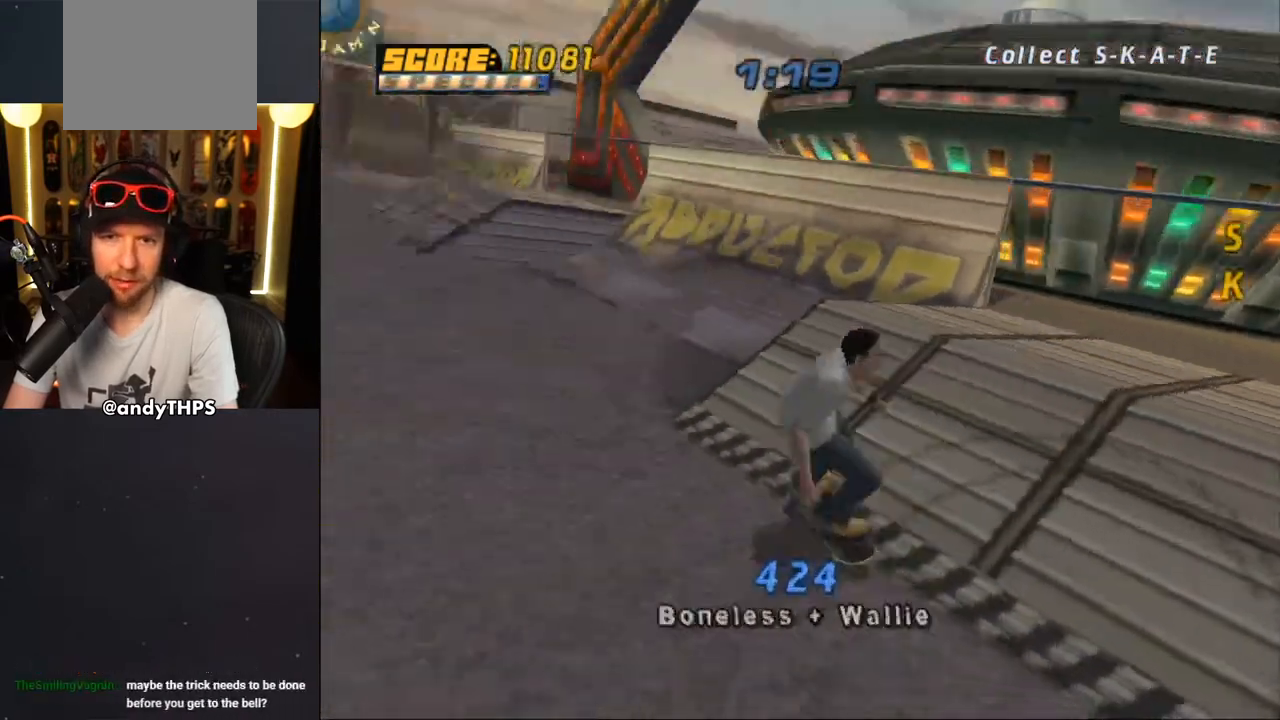
{"buttons": ["CROSS", "DPAD_RIGHT"], "left_stick": "center", "right_stick": "center", "events": [[233, "DPAD_RIGHT", "down"]]}
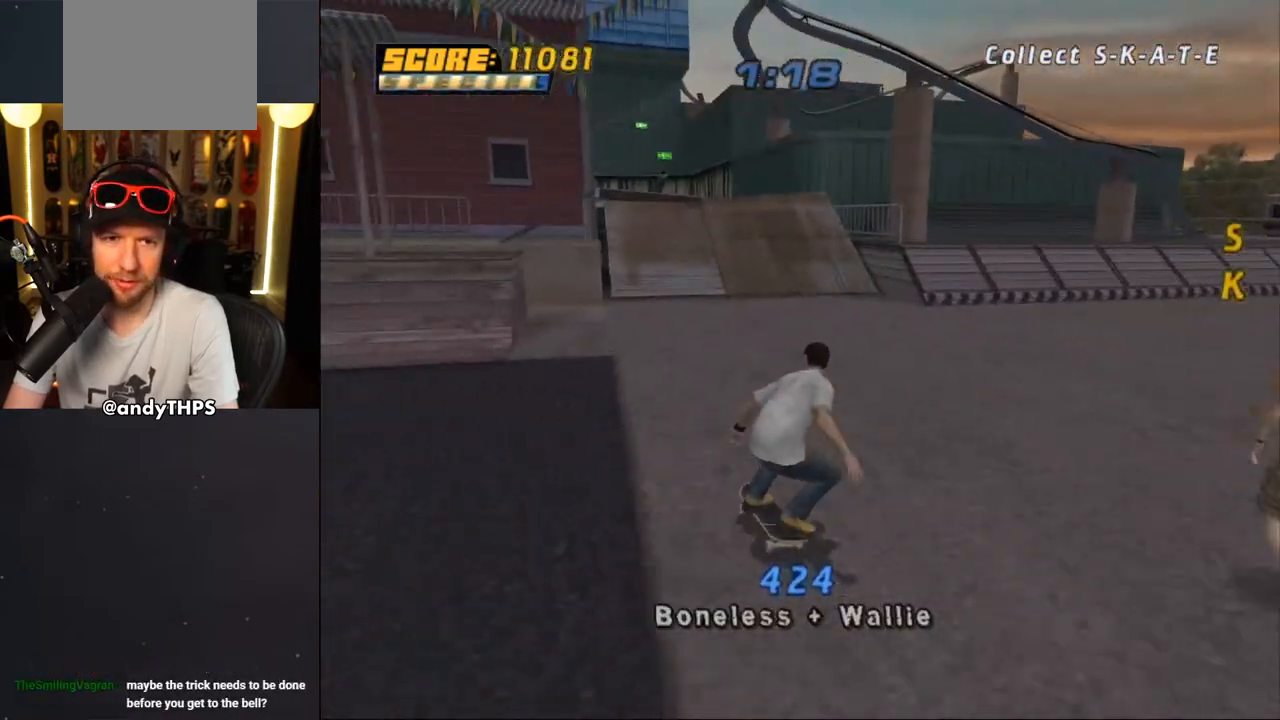
{"buttons": ["CROSS", "DPAD_LEFT"], "left_stick": "center", "right_stick": "center", "events": [[67, "DPAD_RIGHT", "up"], [267, "DPAD_RIGHT", "down"], [317, "DPAD_RIGHT", "up"], [500, "DPAD_LEFT", "down"]]}